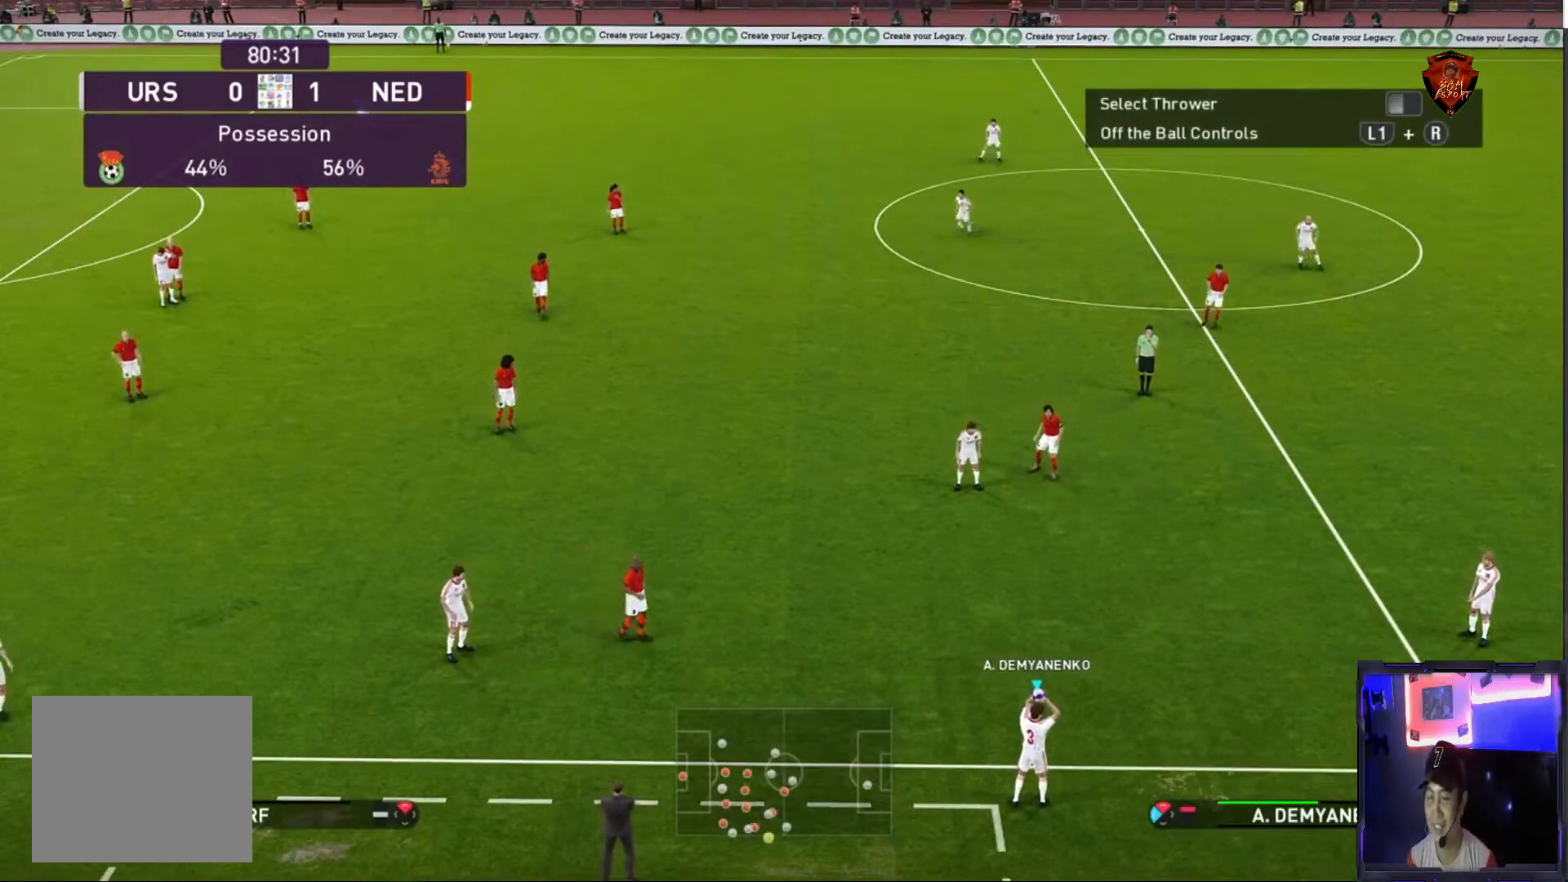
Gameplay with a controller (PlayStation layout); each line is a JSON object with the inputs held at the frame after it. "events" lists button and stick changes between this image and that frame as [ms after this image, input, new state], when the widget could be followed in between. Not read: L3 R3.
{"buttons": [], "left_stick": "left", "right_stick": "center", "events": [[400, "left_stick", "left"]]}
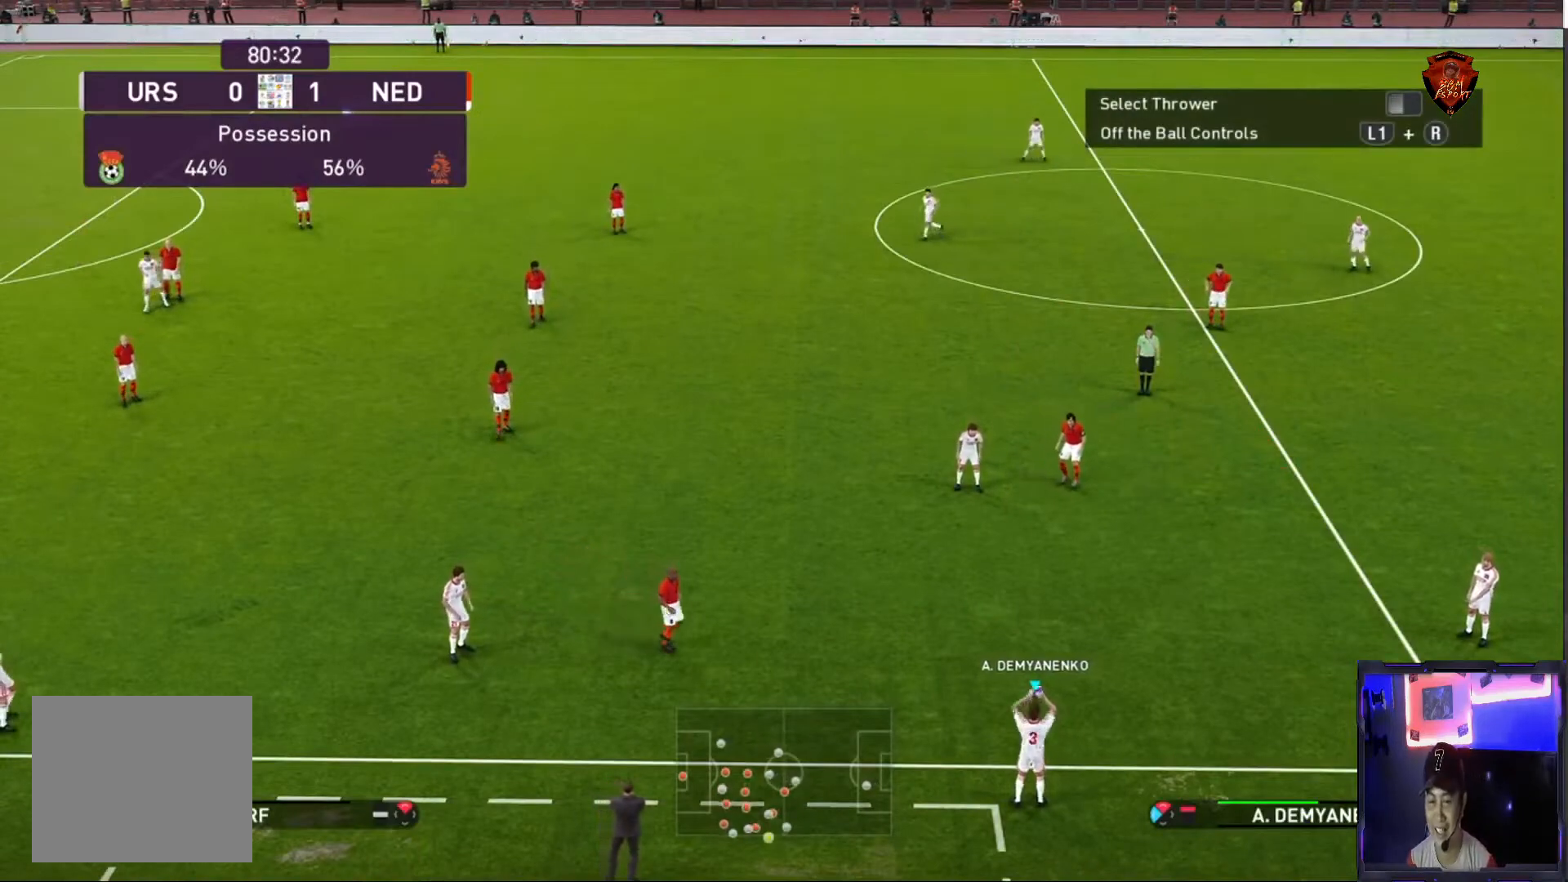
{"buttons": ["CROSS"], "left_stick": "right", "right_stick": "center", "events": [[301, "left_stick", "center"], [367, "left_stick", "right"], [467, "CROSS", "down"]]}
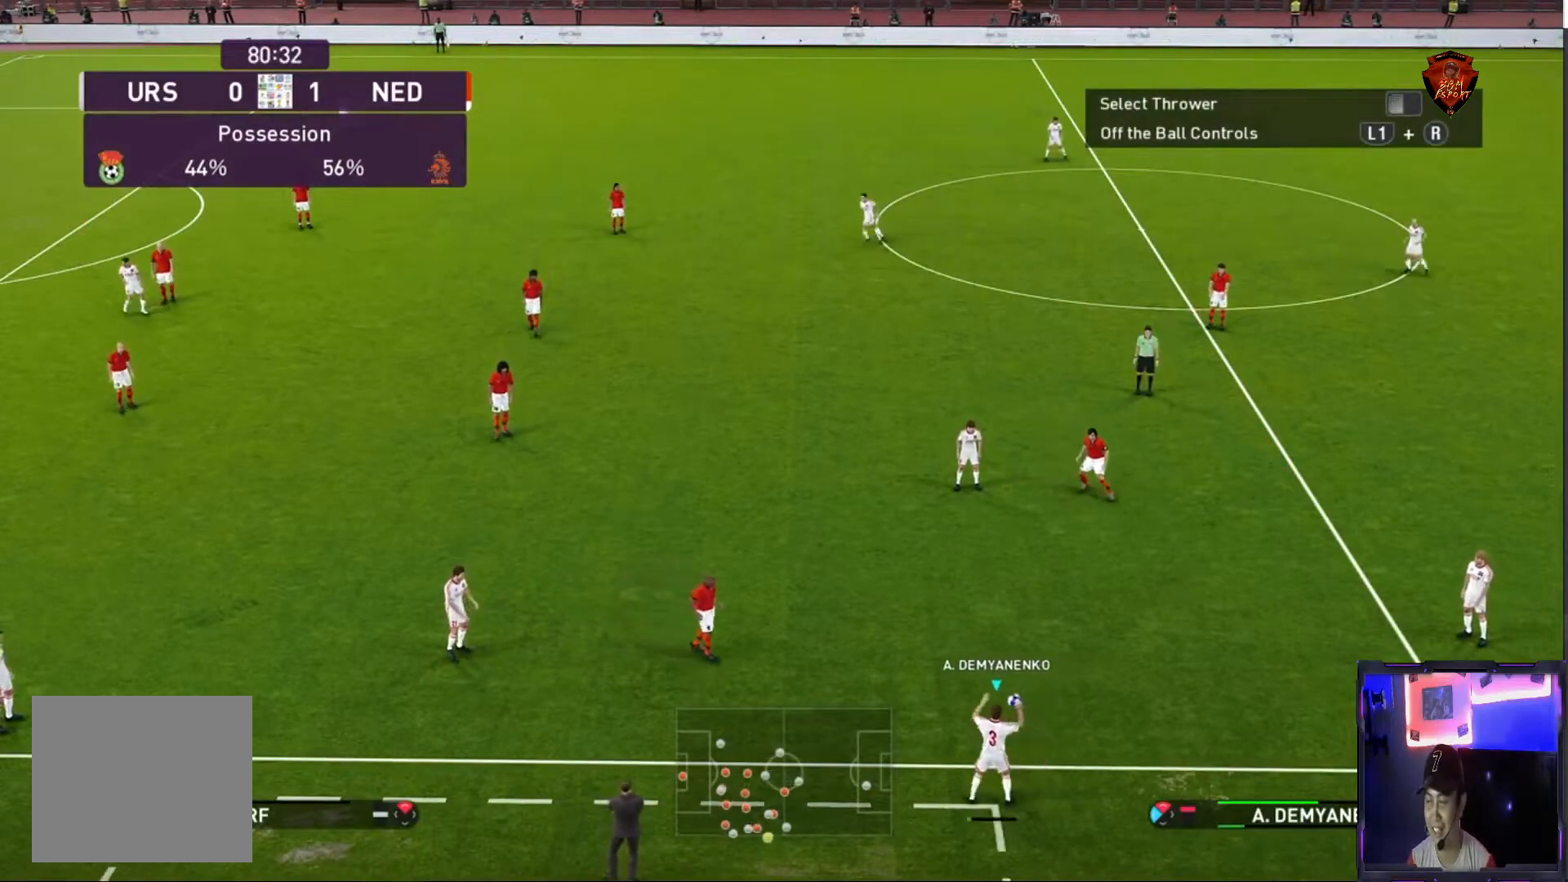
{"buttons": [], "left_stick": "center", "right_stick": "center", "events": [[100, "left_stick", "center"], [133, "CROSS", "up"]]}
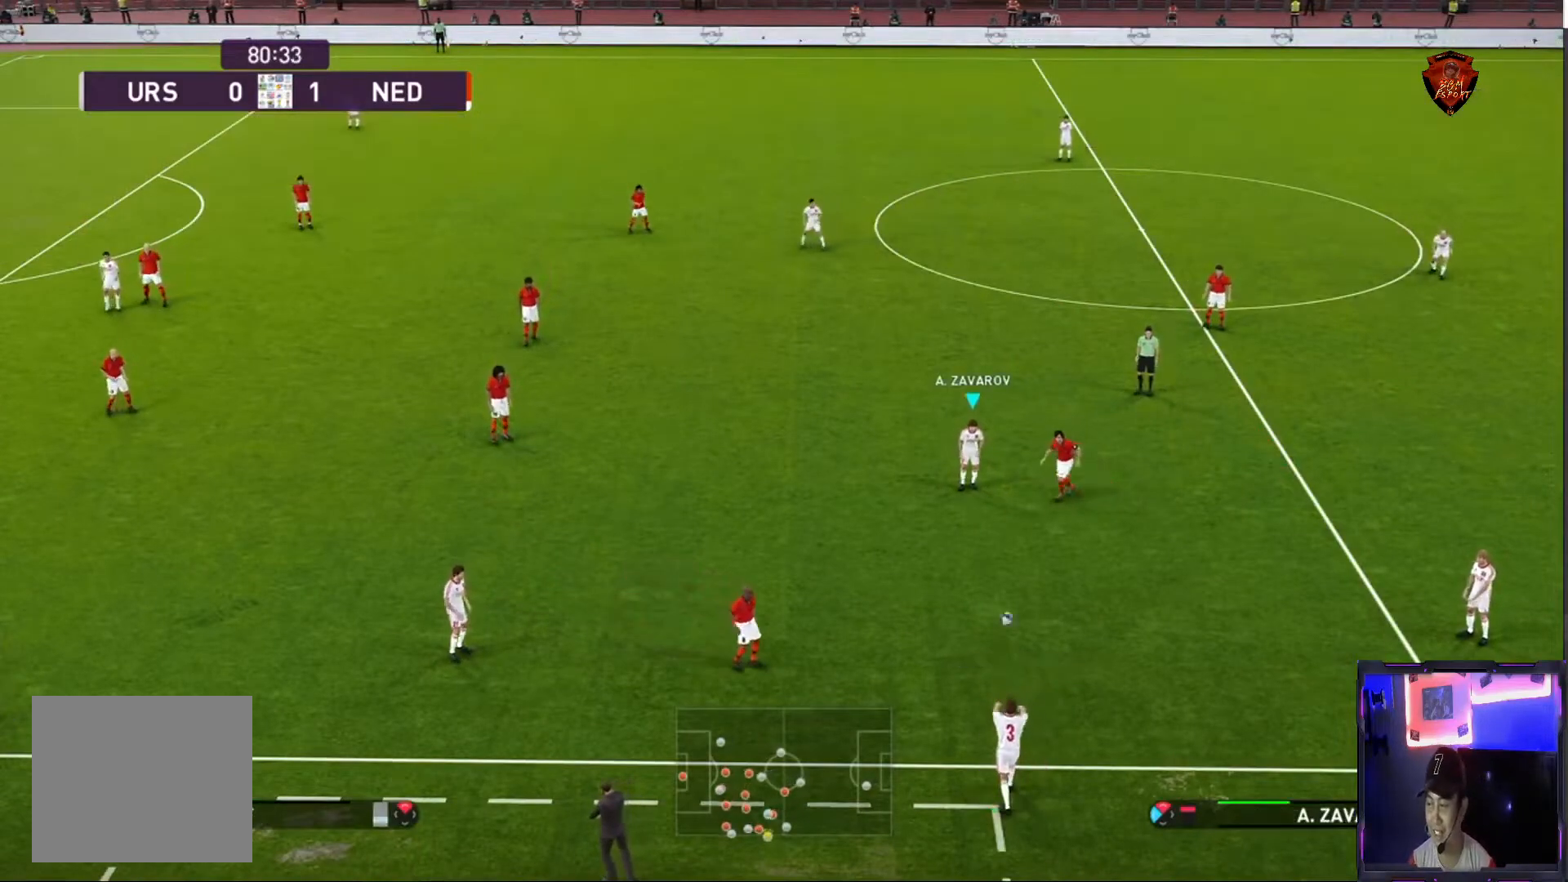
{"buttons": [], "left_stick": "center", "right_stick": "center", "events": []}
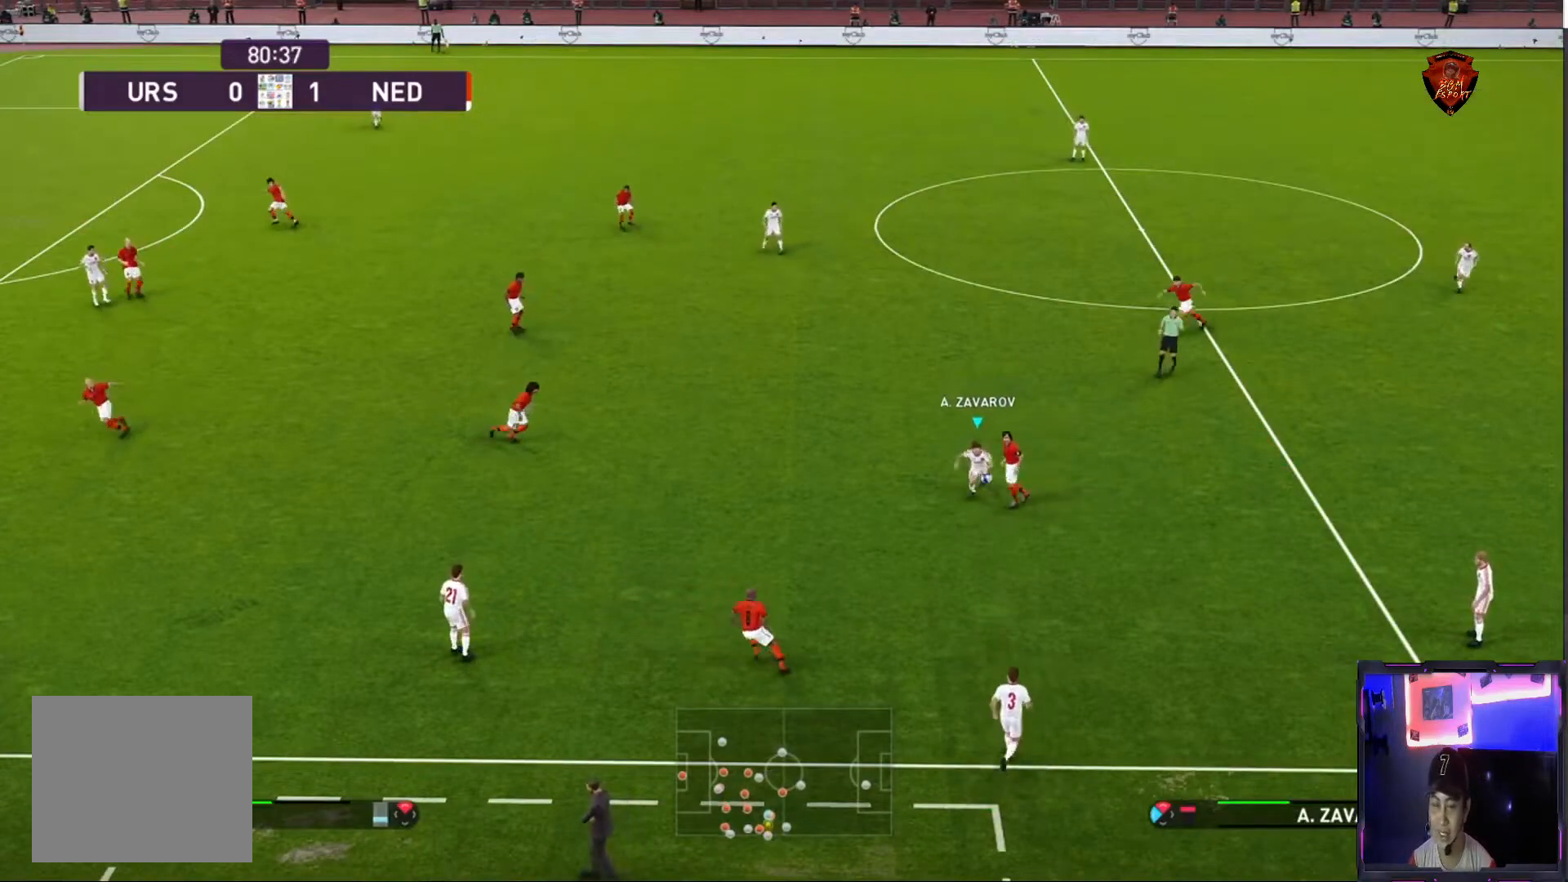
{"buttons": [], "left_stick": "up-right", "right_stick": "center", "events": [[33, "left_stick", "right"], [300, "left_stick", "up-right"]]}
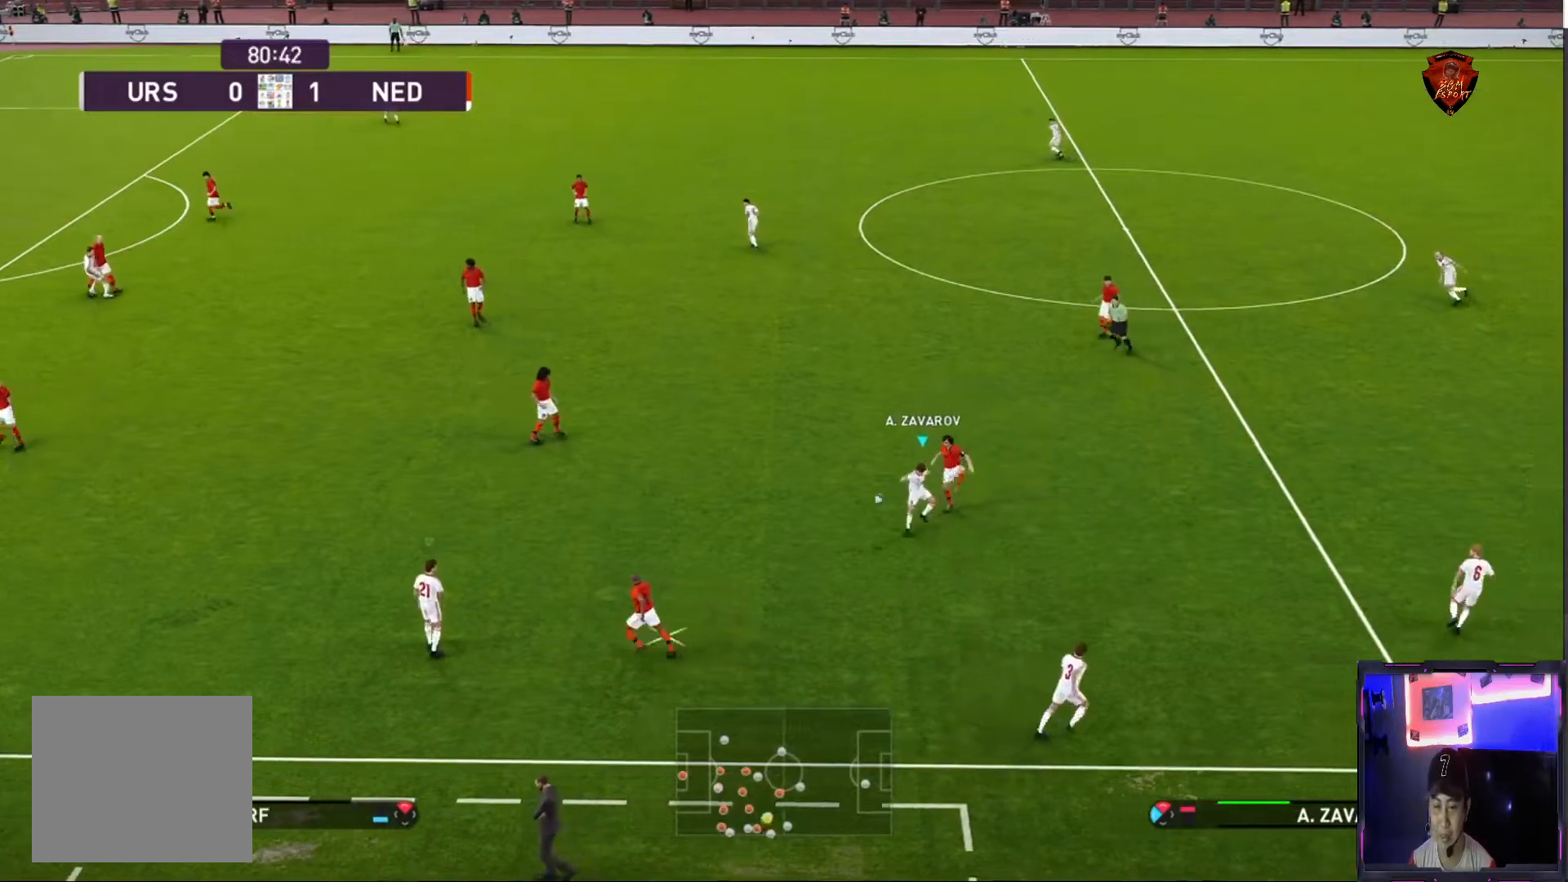
{"buttons": [], "left_stick": "up-right", "right_stick": "center", "events": [[67, "CROSS", "down"], [167, "CROSS", "up"]]}
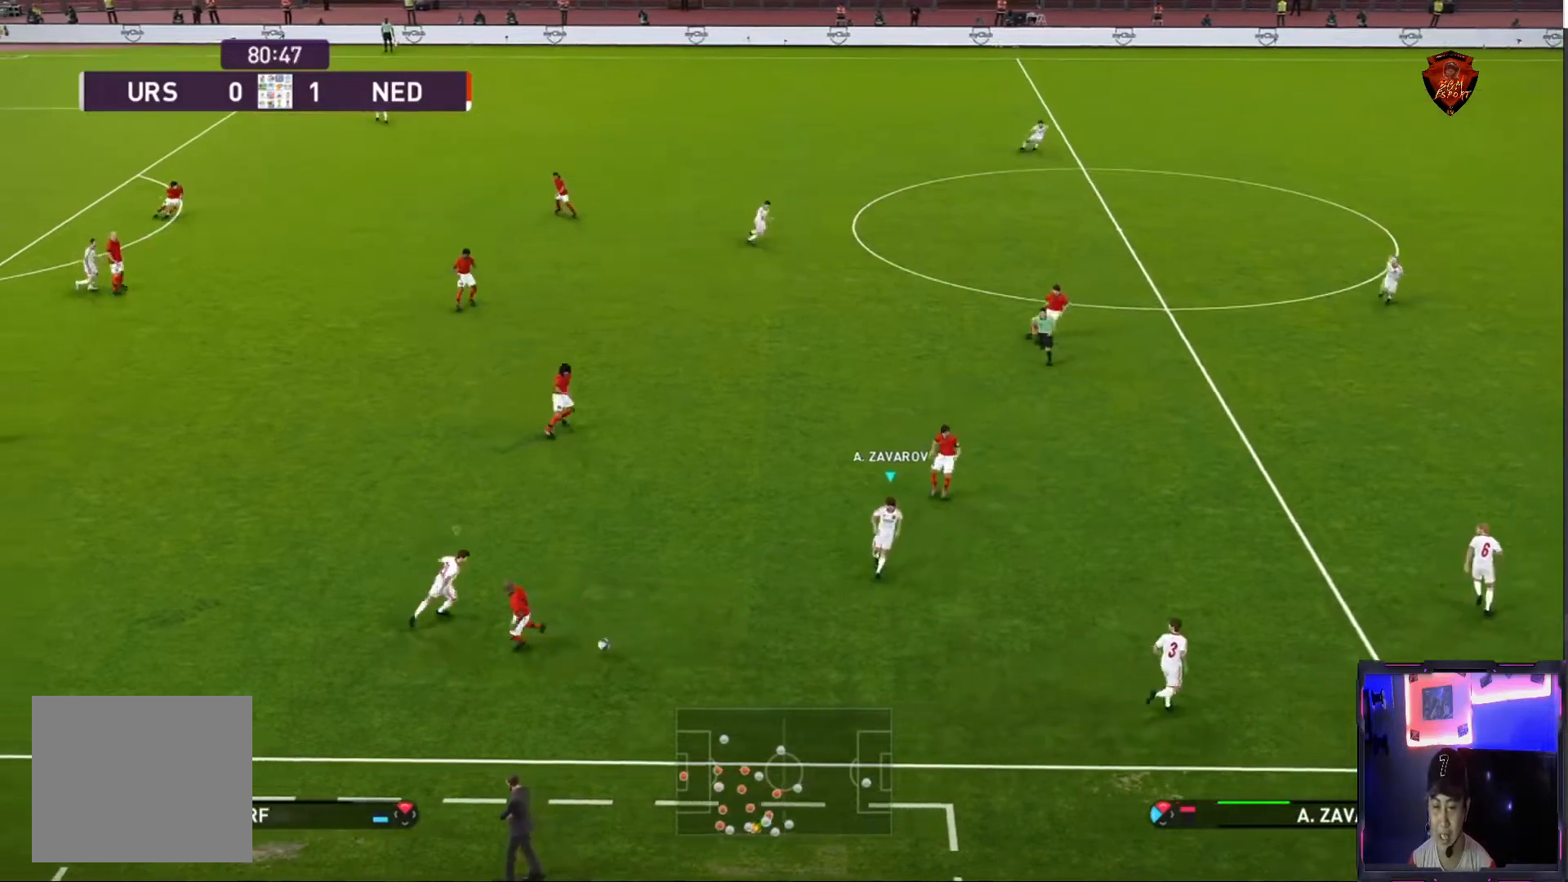
{"buttons": ["SQUARE", "R1"], "left_stick": "center", "right_stick": "center", "events": [[167, "R1", "down"], [200, "L1", "down"], [233, "CROSS", "down"], [233, "SQUARE", "down"], [400, "L1", "up"], [434, "left_stick", "center"], [500, "CROSS", "up"]]}
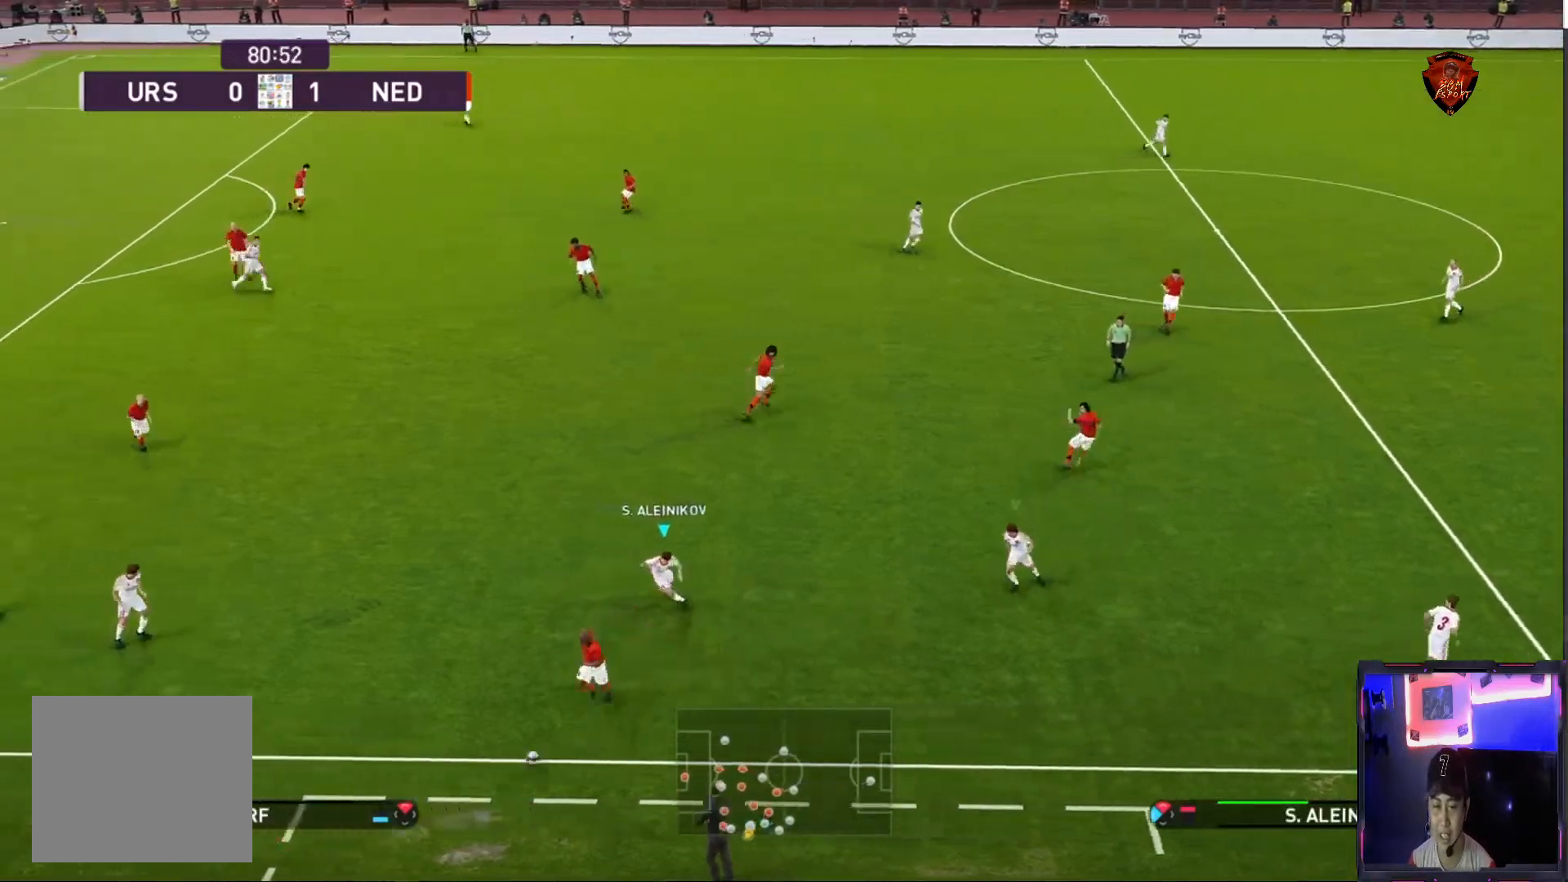
{"buttons": [], "left_stick": "center", "right_stick": "center", "events": [[67, "SQUARE", "up"], [134, "R1", "up"]]}
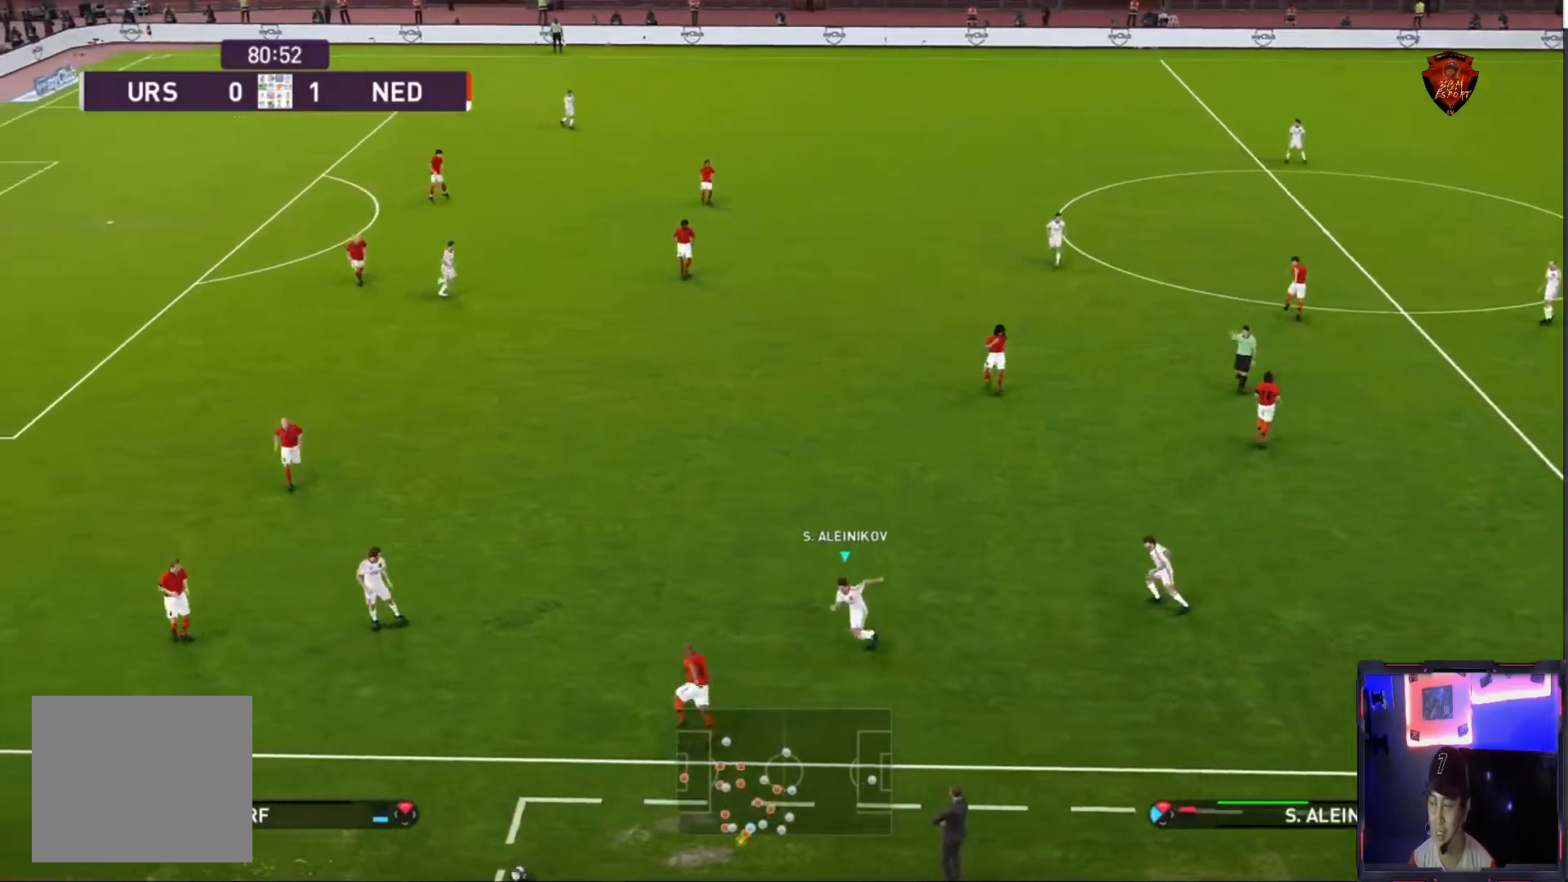
{"buttons": [], "left_stick": "center", "right_stick": "center", "events": []}
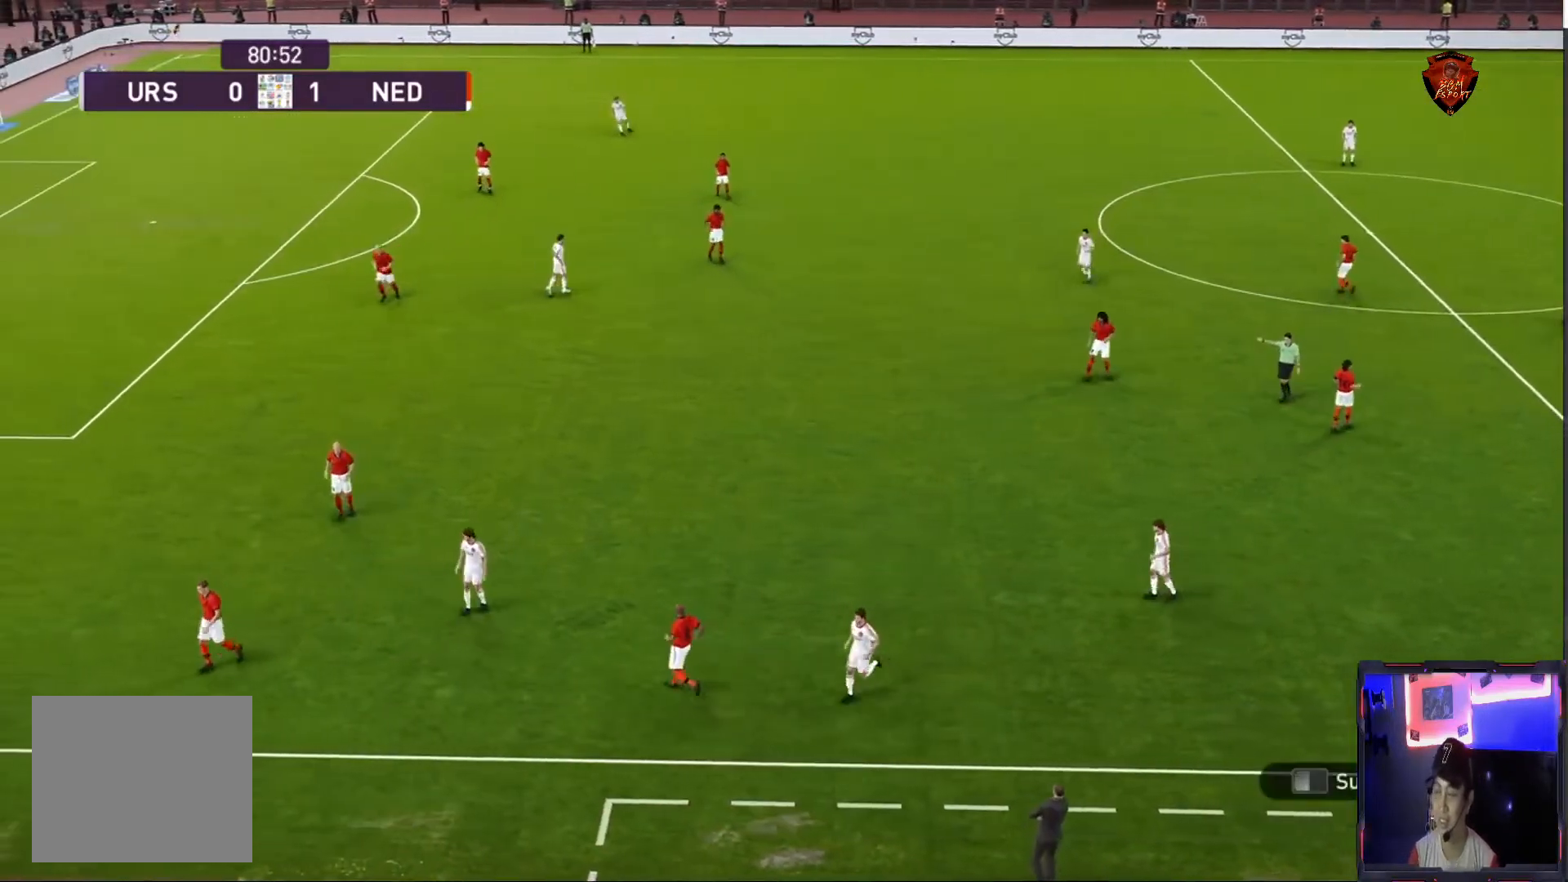
{"buttons": [], "left_stick": "center", "right_stick": "center", "events": []}
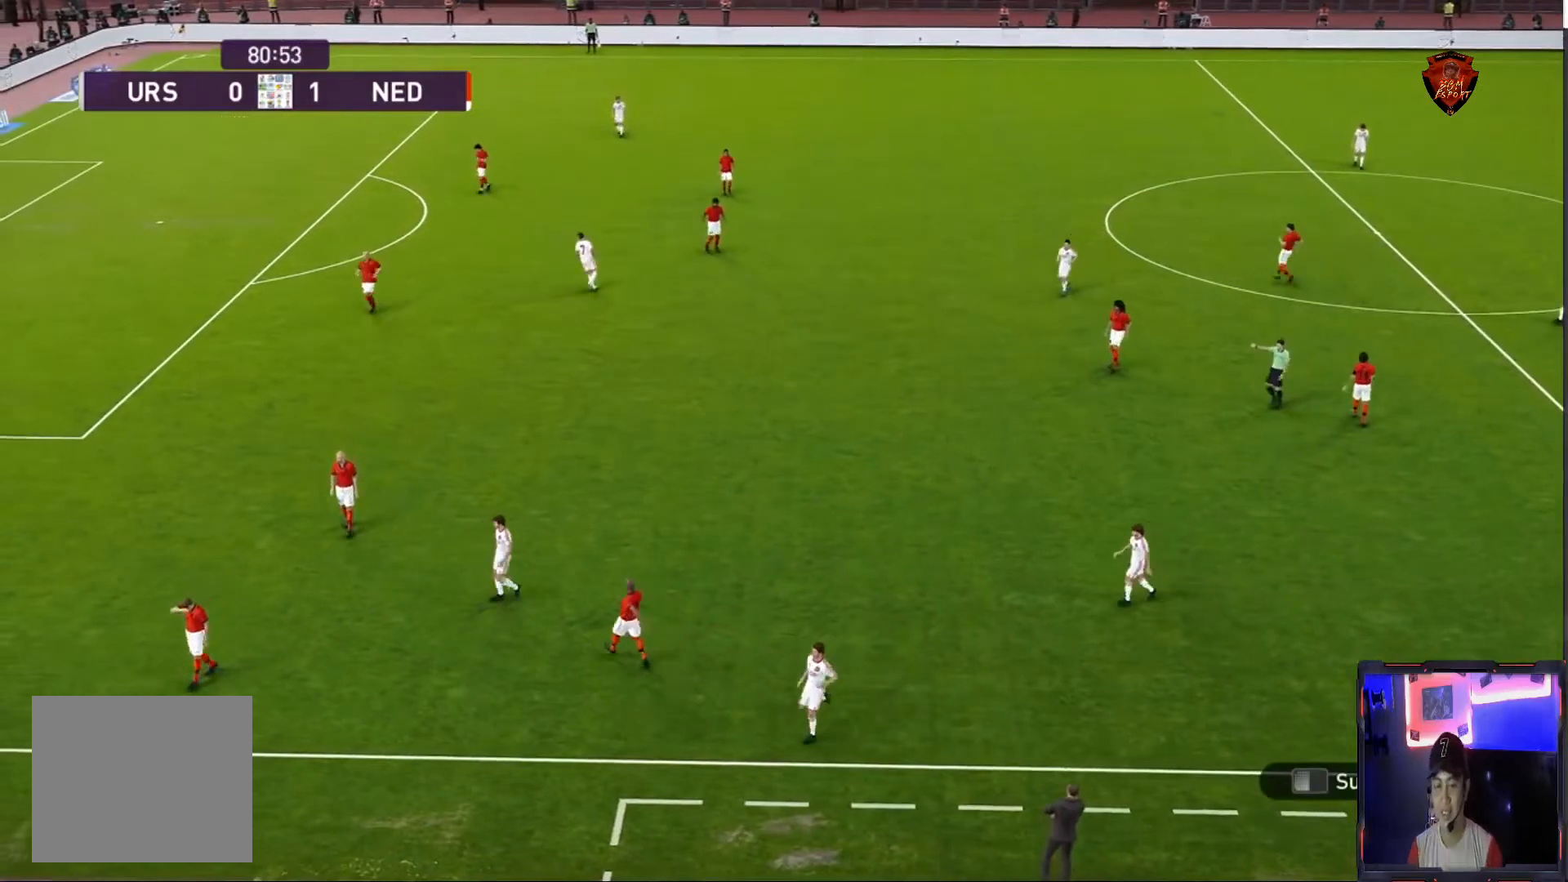
{"buttons": [], "left_stick": "center", "right_stick": "center", "events": []}
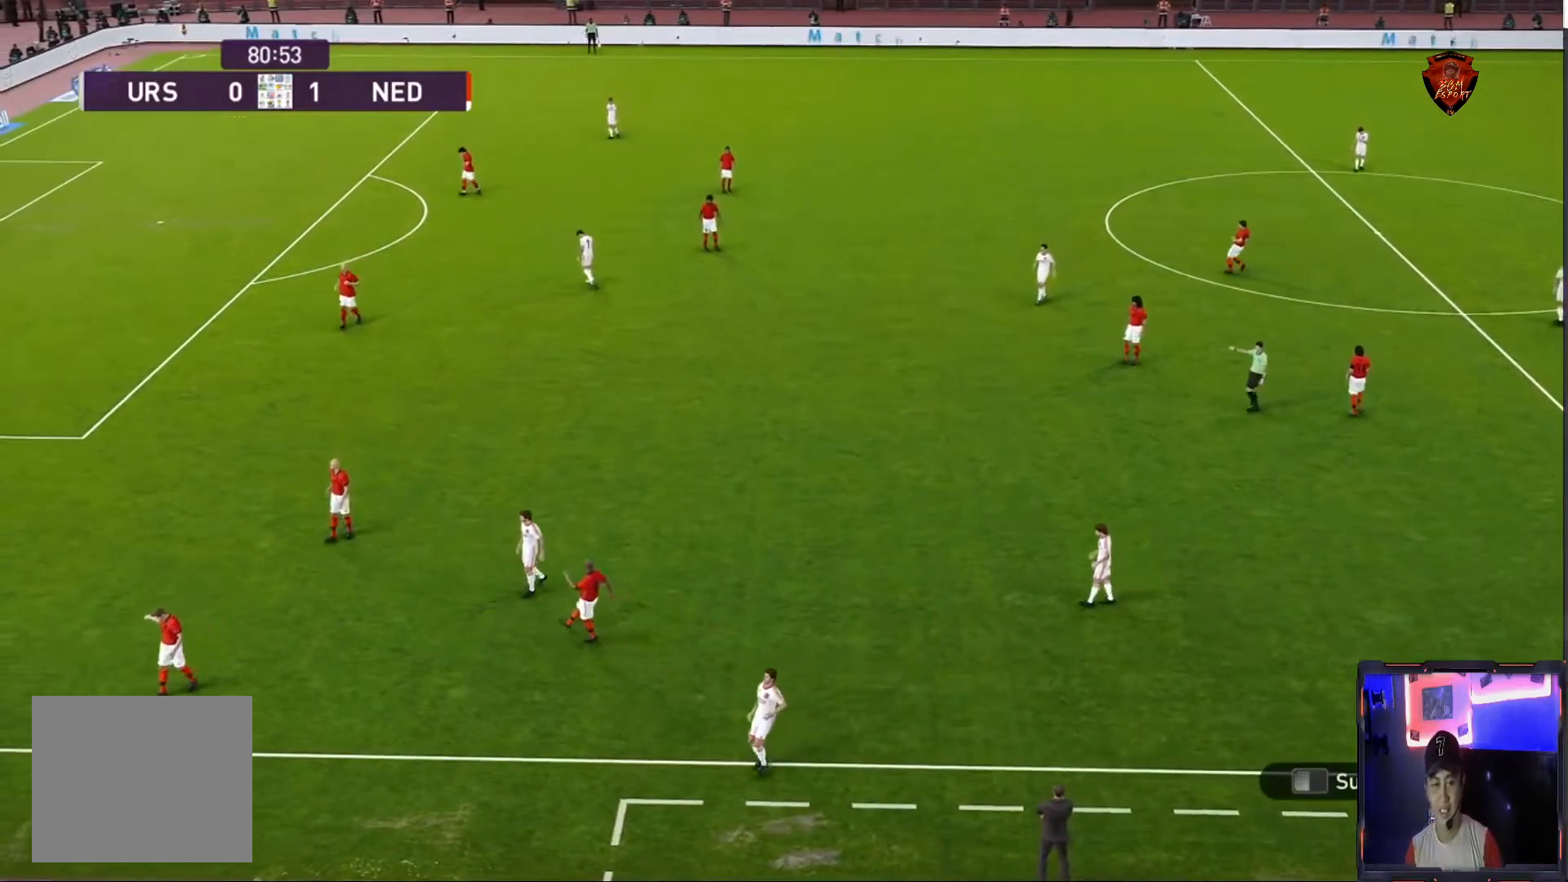
{"buttons": [], "left_stick": "center", "right_stick": "center", "events": []}
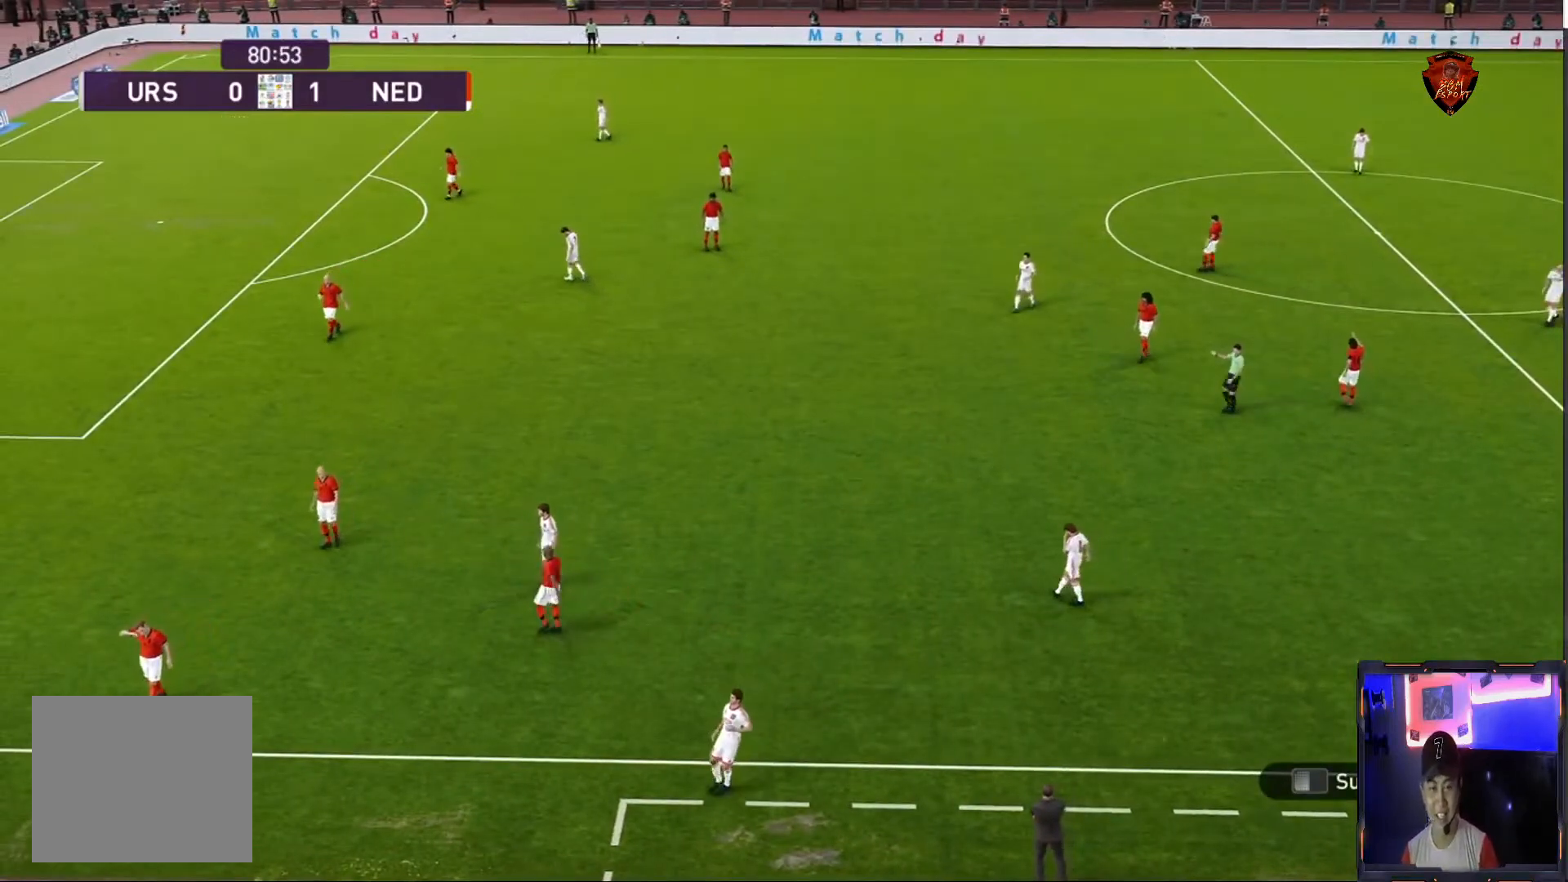
{"buttons": [], "left_stick": "center", "right_stick": "center", "events": []}
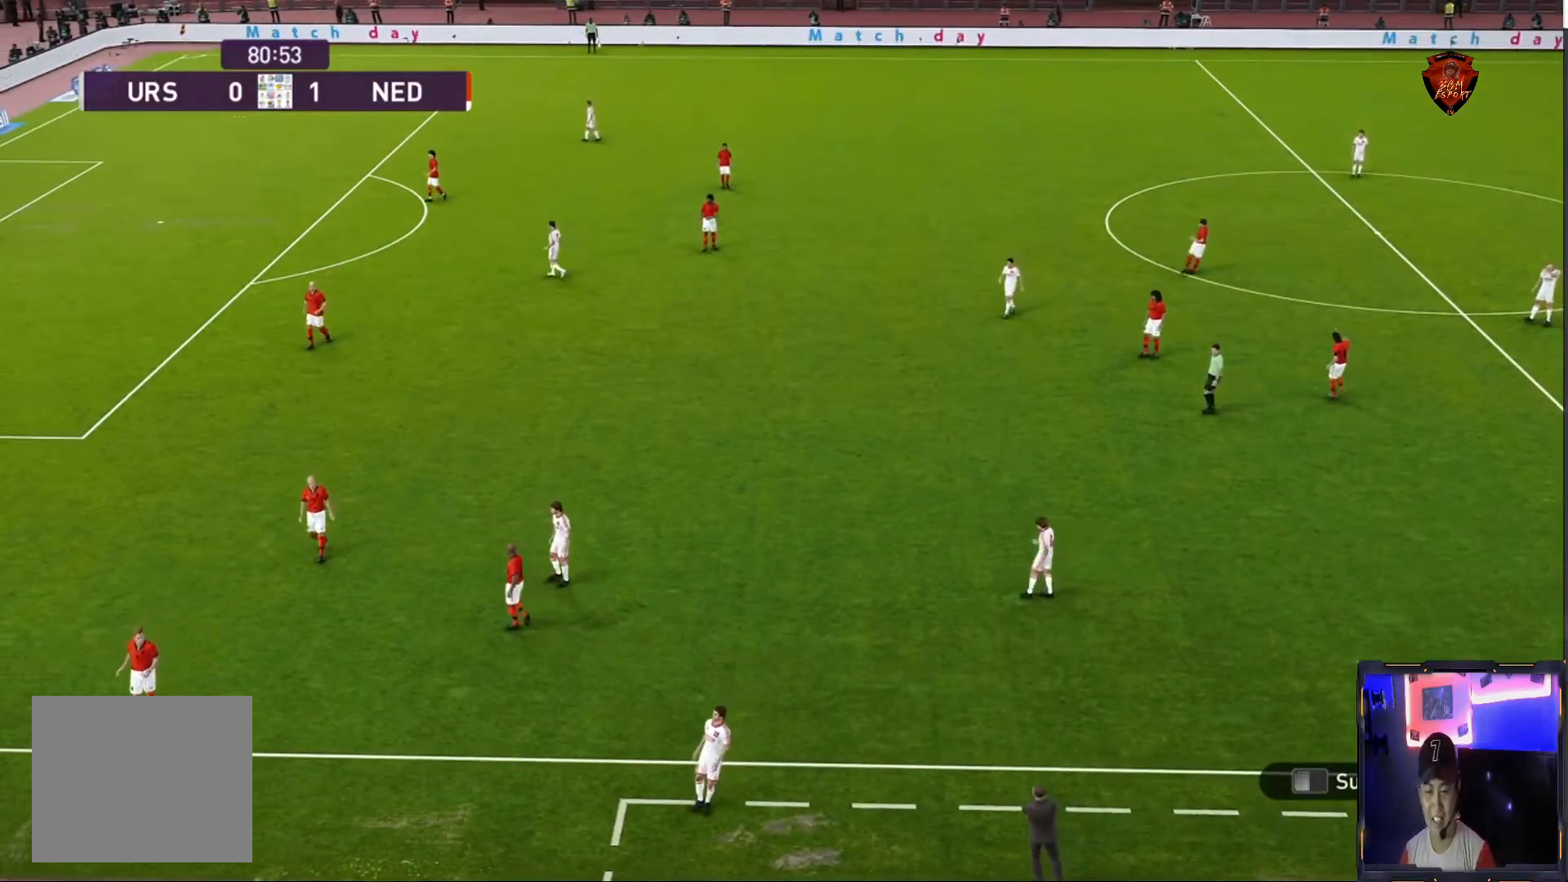
{"buttons": [], "left_stick": "center", "right_stick": "center", "events": []}
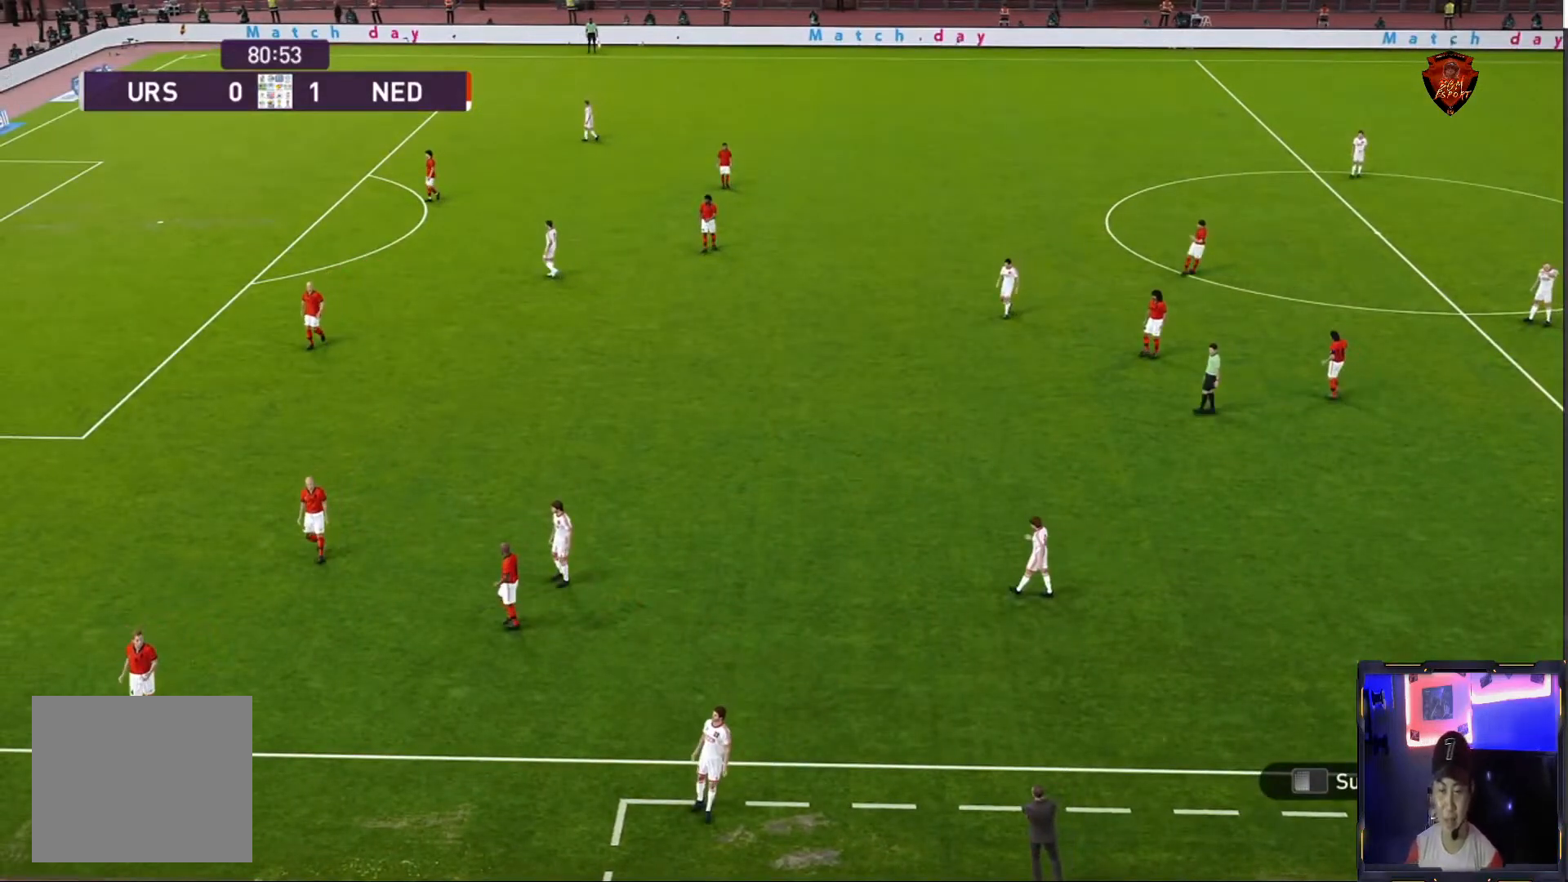
{"buttons": ["DPAD_RIGHT"], "left_stick": "center", "right_stick": "center", "events": [[367, "DPAD_RIGHT", "down"]]}
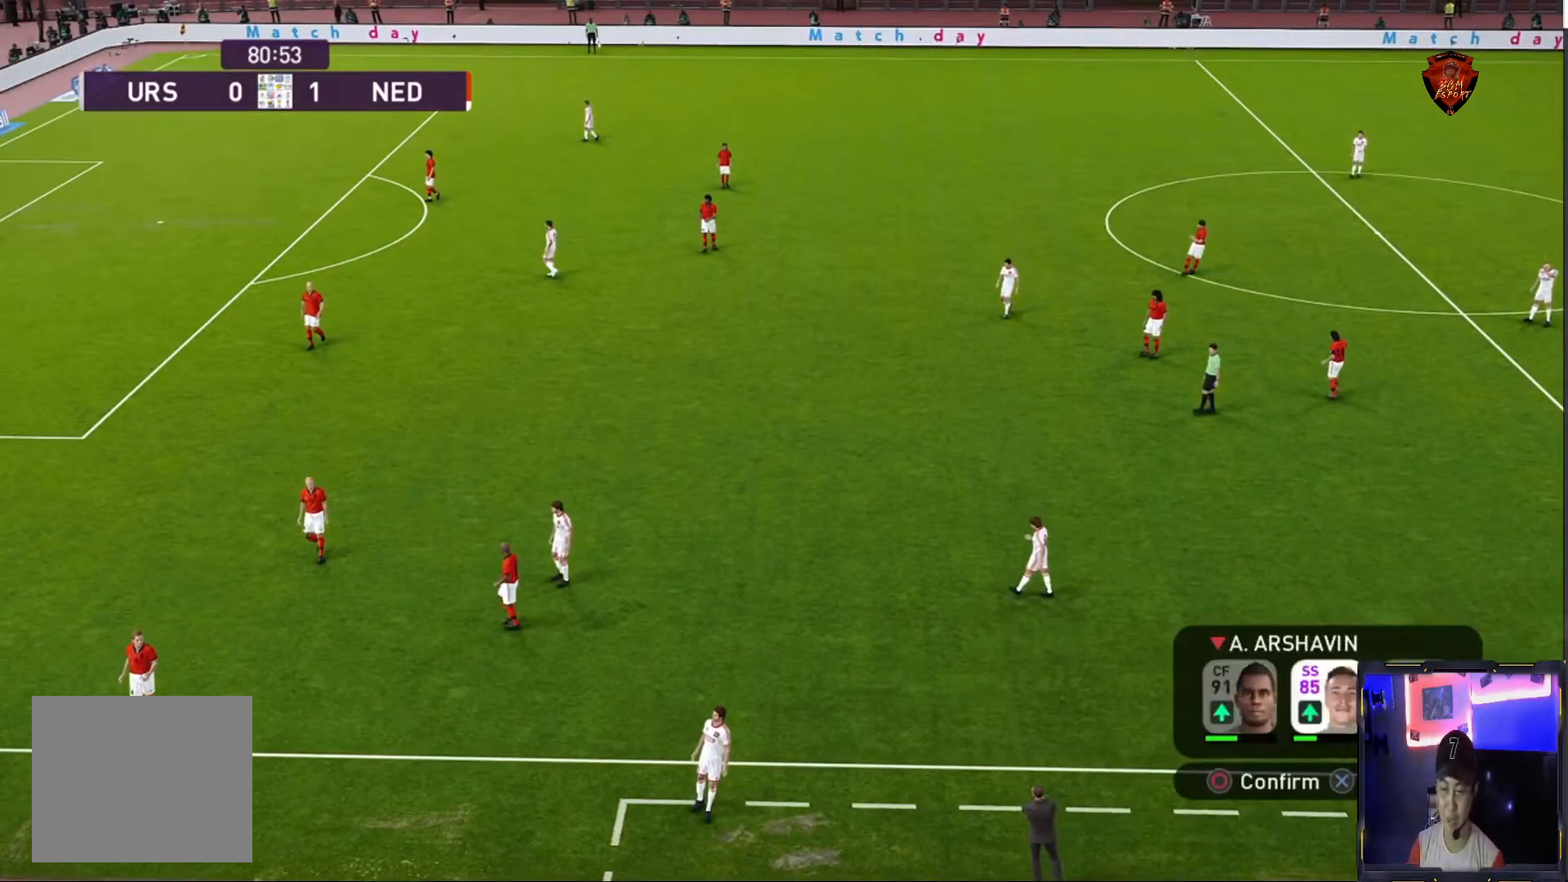
{"buttons": ["DPAD_RIGHT"], "left_stick": "center", "right_stick": "center", "events": []}
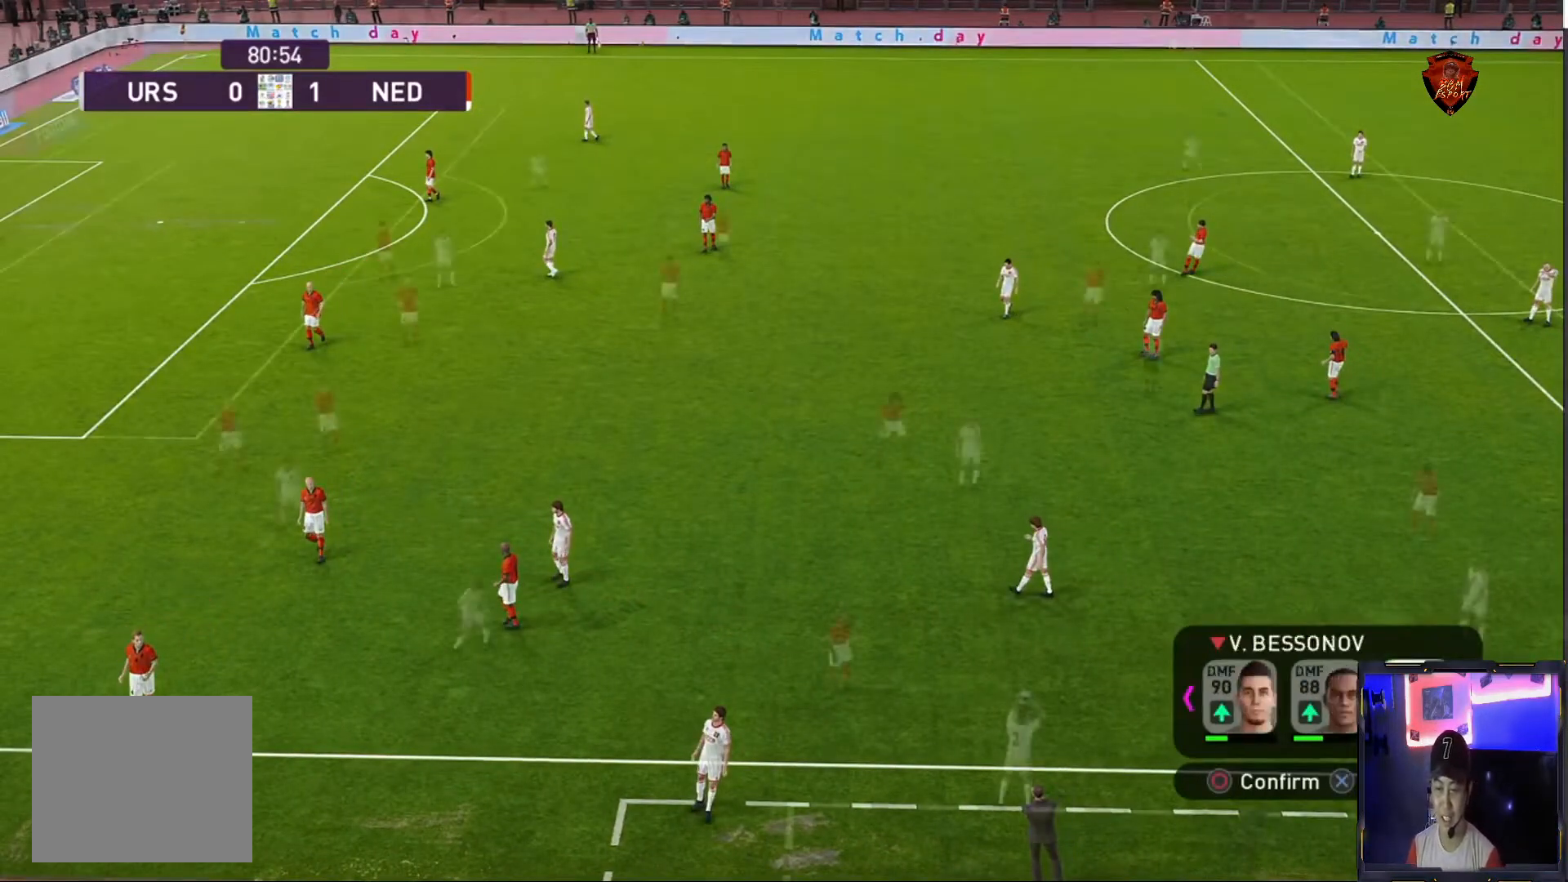
{"buttons": [], "left_stick": "center", "right_stick": "center", "events": [[33, "DPAD_RIGHT", "up"], [66, "CROSS", "down"], [267, "CROSS", "up"]]}